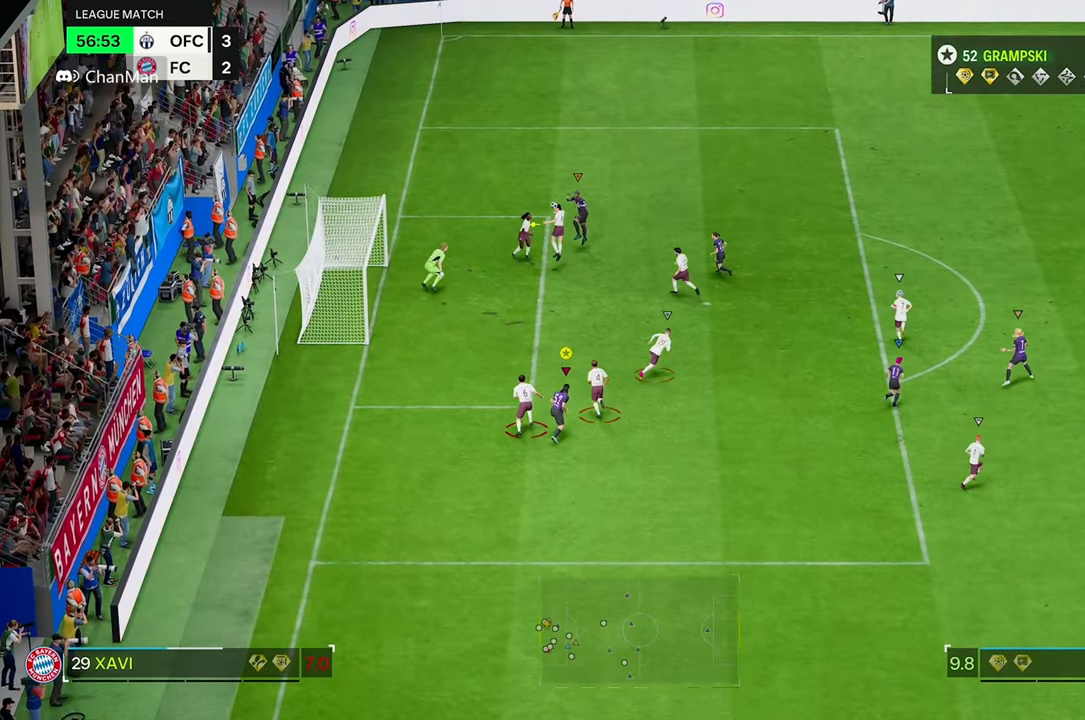
Gameplay with a controller (Xbox layout); each line is a JSON object with the inputs held at the frame after it. "events" lists button and stick changes between this image and that frame as [ms after this image, input, new state], when the widget could be followed in between. Not read: L3 R3.
{"buttons": [], "left_stick": "right", "right_stick": "center", "events": []}
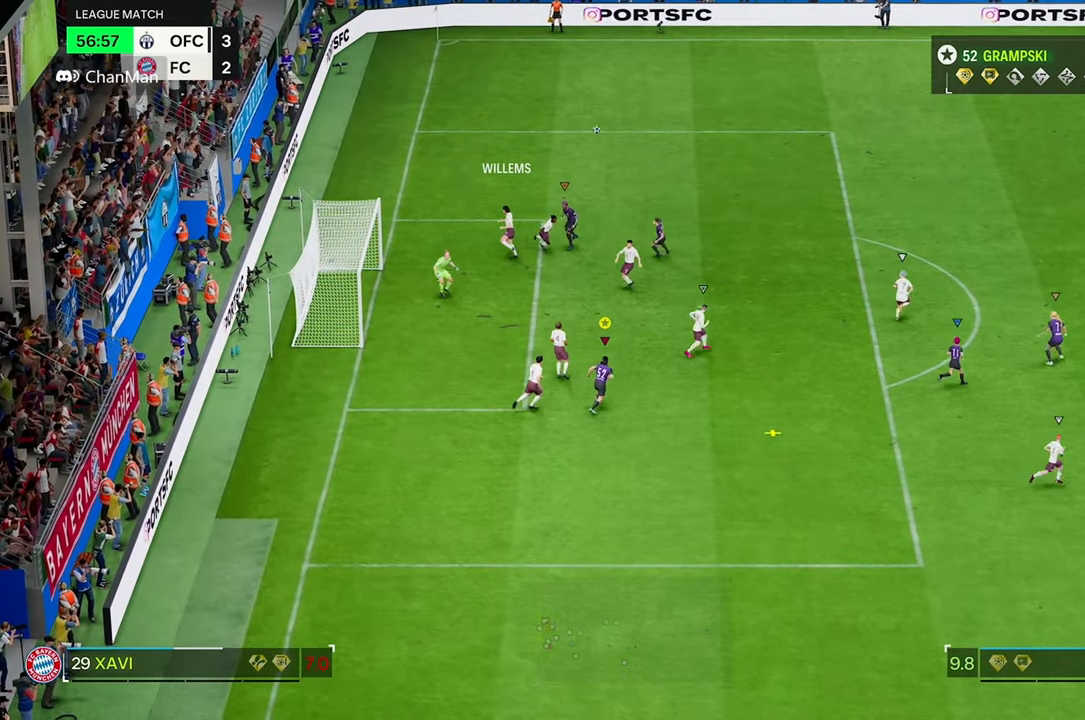
{"buttons": [], "left_stick": "right", "right_stick": "center", "events": [[100, "R2", "down"], [484, "R2", "up"]]}
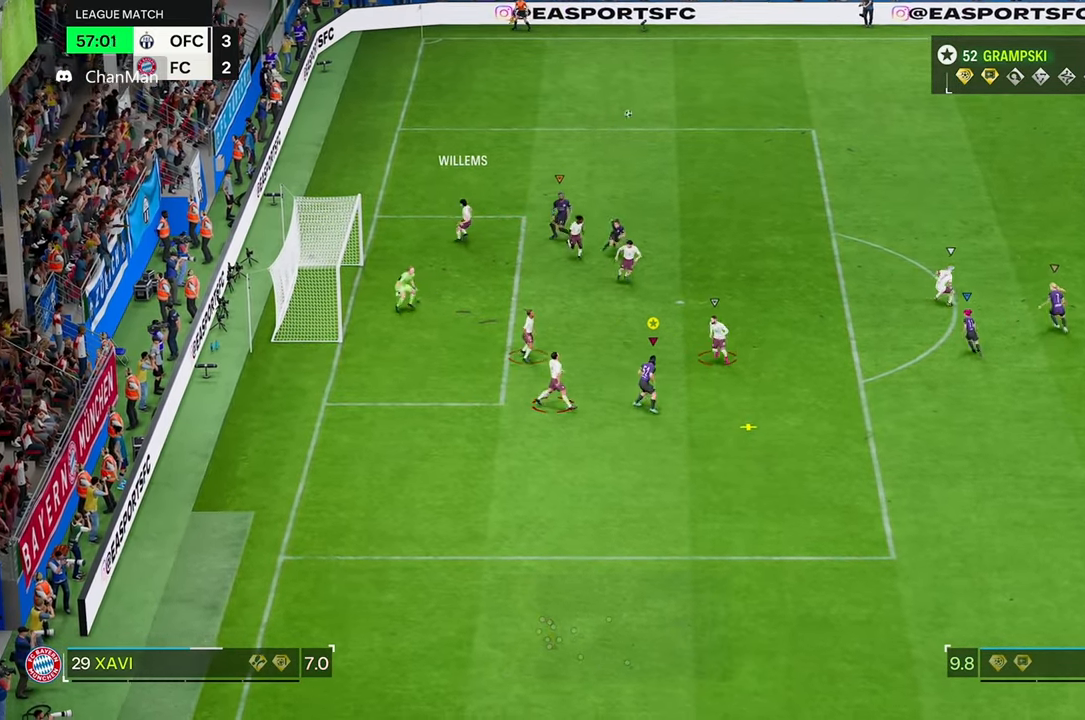
{"buttons": ["L2", "R2"], "left_stick": "center", "right_stick": "center", "events": [[134, "left_stick", "center"], [284, "L2", "down"], [284, "R2", "down"]]}
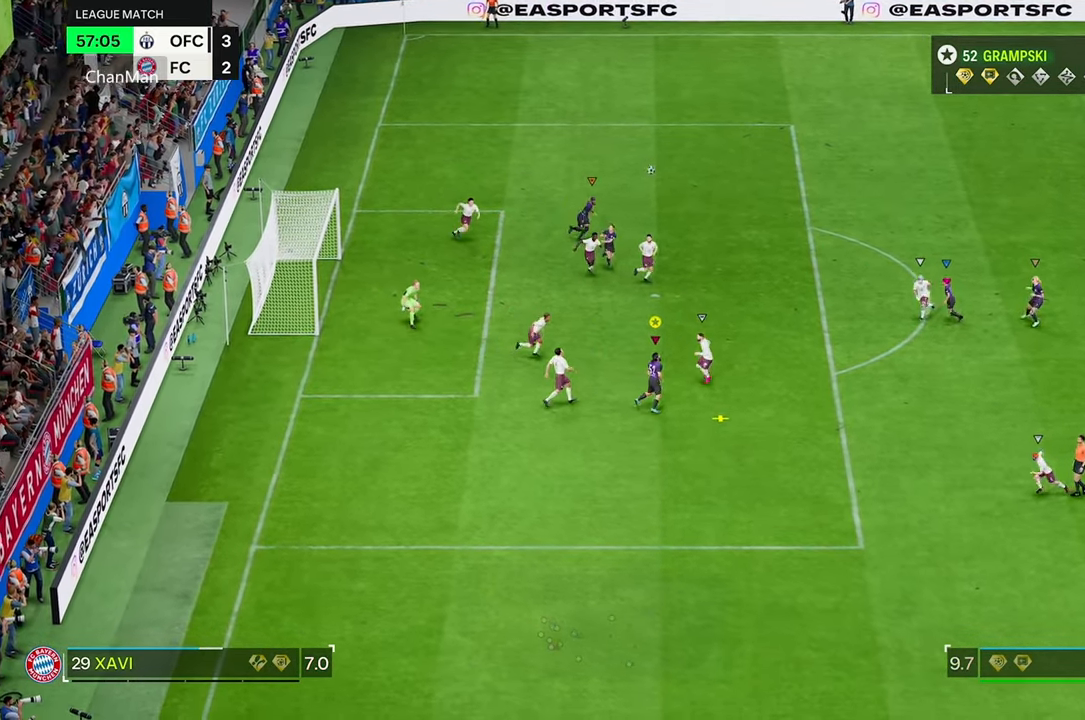
{"buttons": ["L2", "R2"], "left_stick": "center", "right_stick": "center", "events": []}
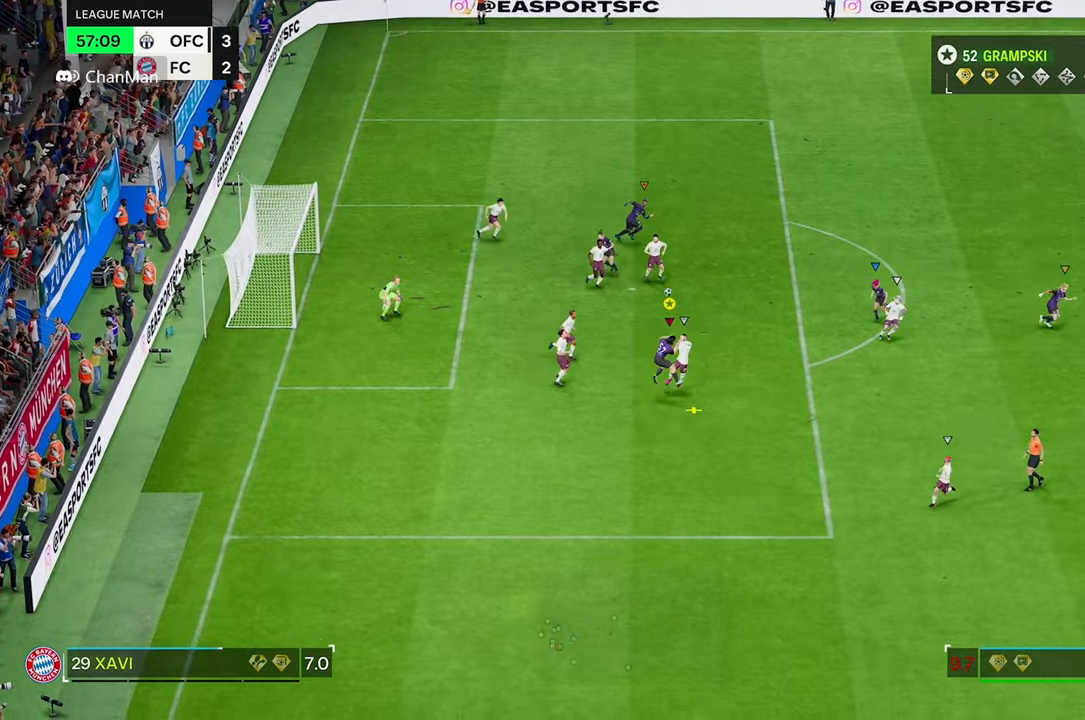
{"buttons": ["L2", "R2"], "left_stick": "center", "right_stick": "center", "events": []}
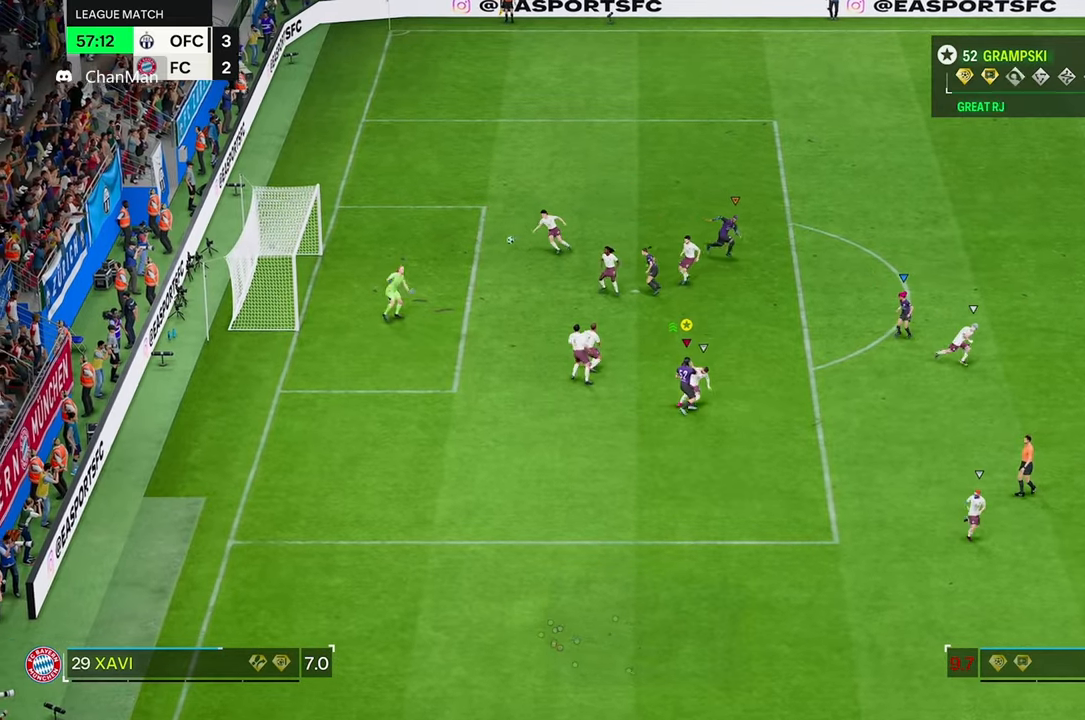
{"buttons": ["L2"], "left_stick": "center", "right_stick": "center", "events": [[100, "R2", "up"]]}
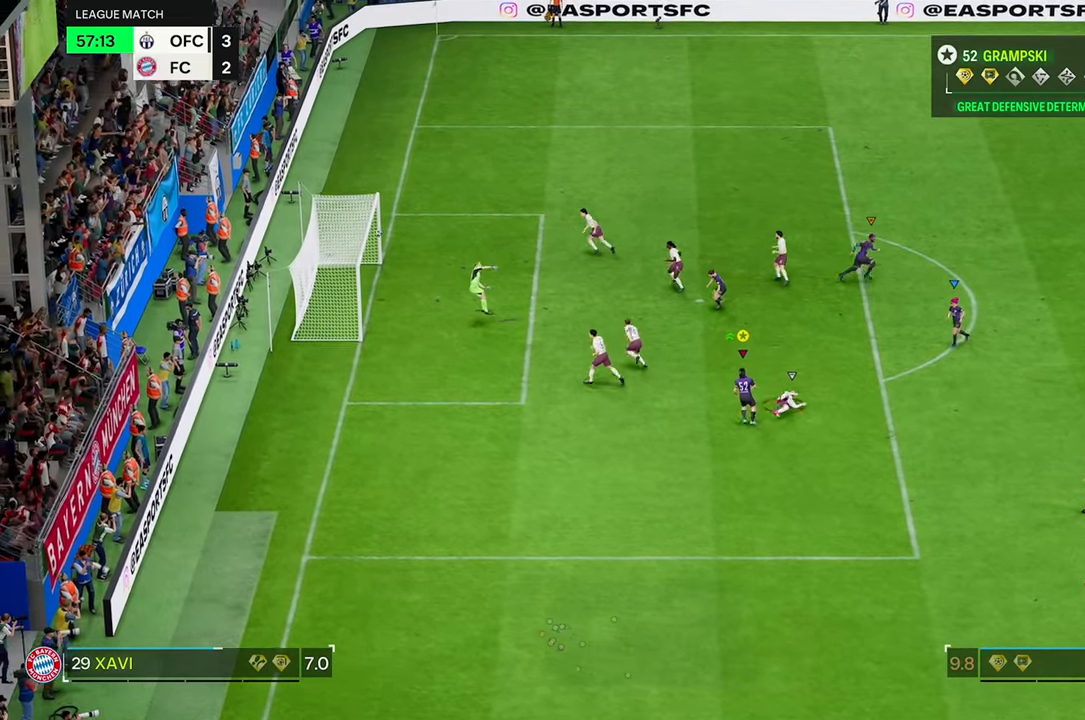
{"buttons": [], "left_stick": "center", "right_stick": "center", "events": [[334, "L2", "up"]]}
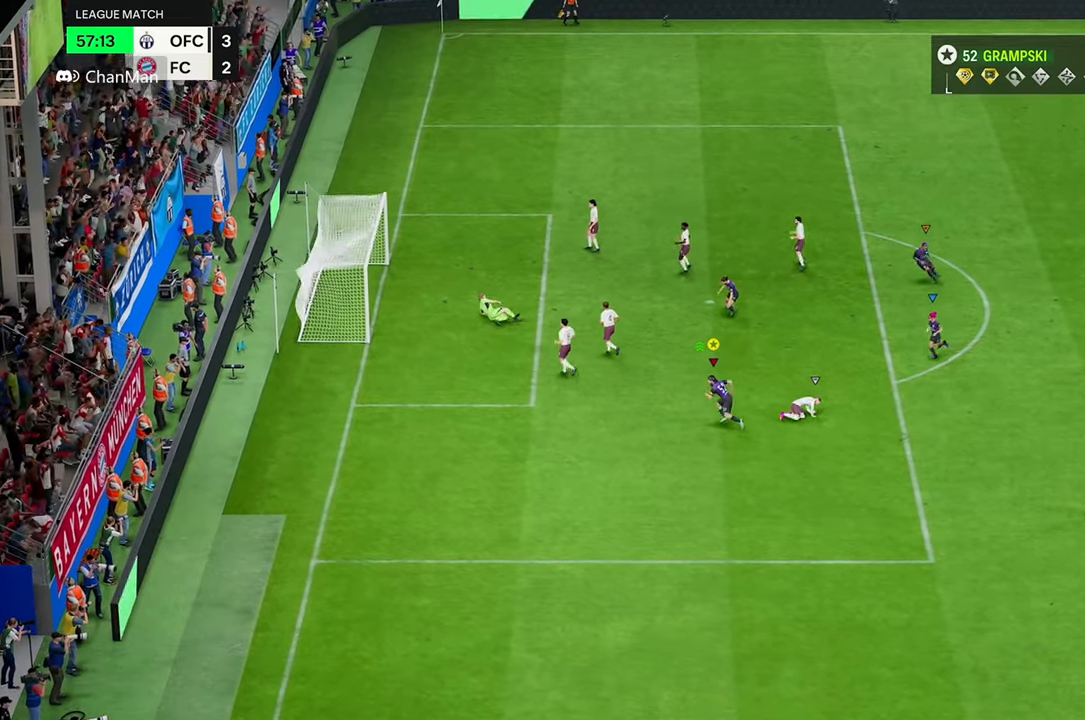
{"buttons": [], "left_stick": "down", "right_stick": "center", "events": [[117, "left_stick", "down-left"], [284, "left_stick", "down"]]}
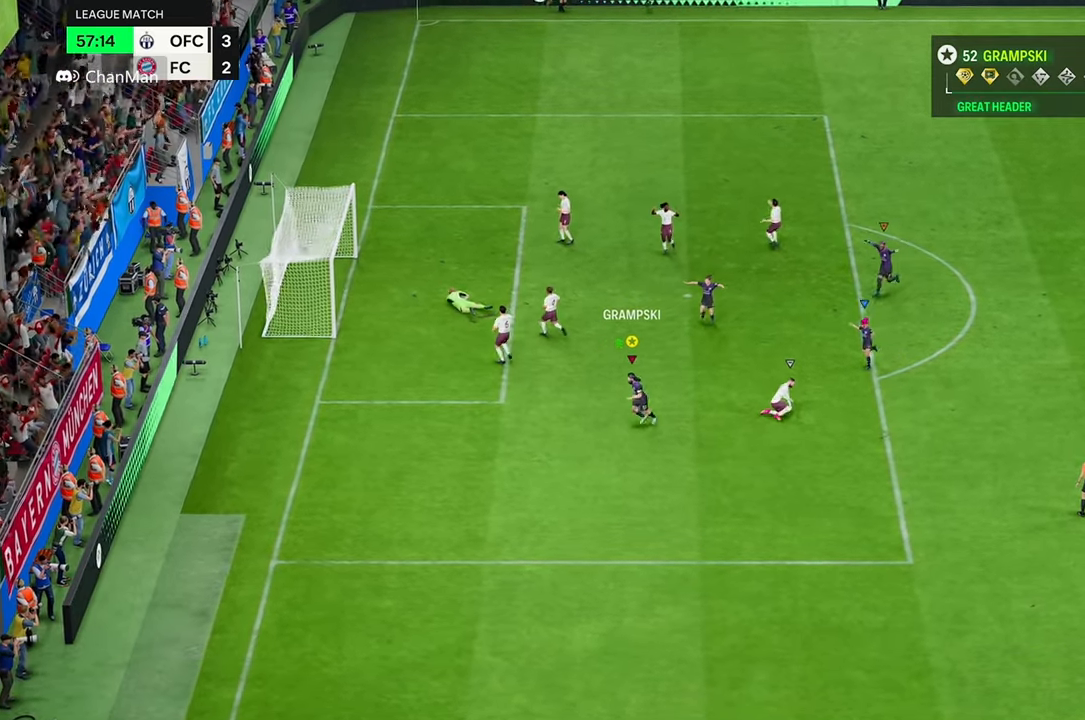
{"buttons": ["R2"], "left_stick": "down", "right_stick": "center", "events": [[284, "R2", "down"]]}
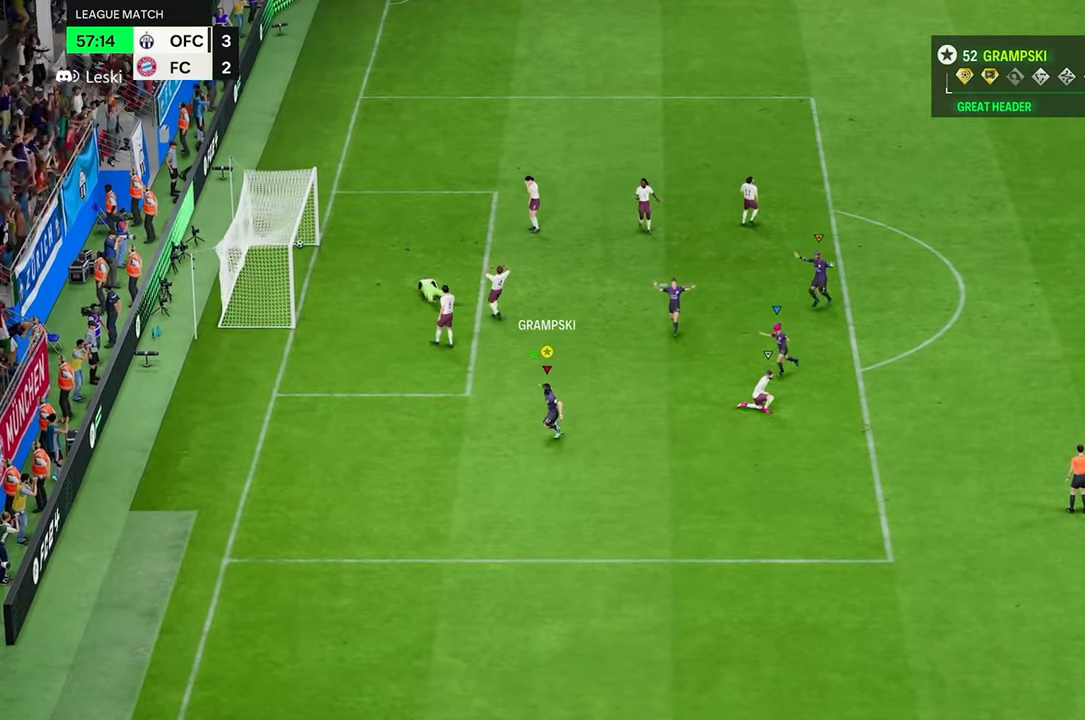
{"buttons": ["R2"], "left_stick": "down", "right_stick": "center", "events": []}
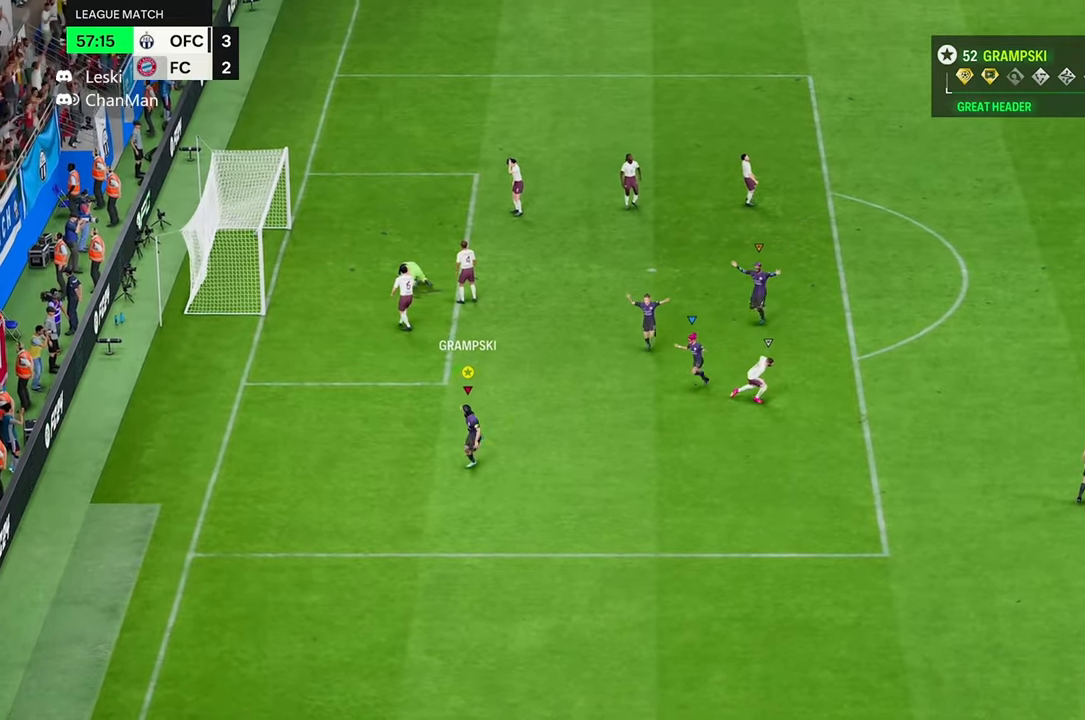
{"buttons": [], "left_stick": "down", "right_stick": "center", "events": [[67, "R2", "up"]]}
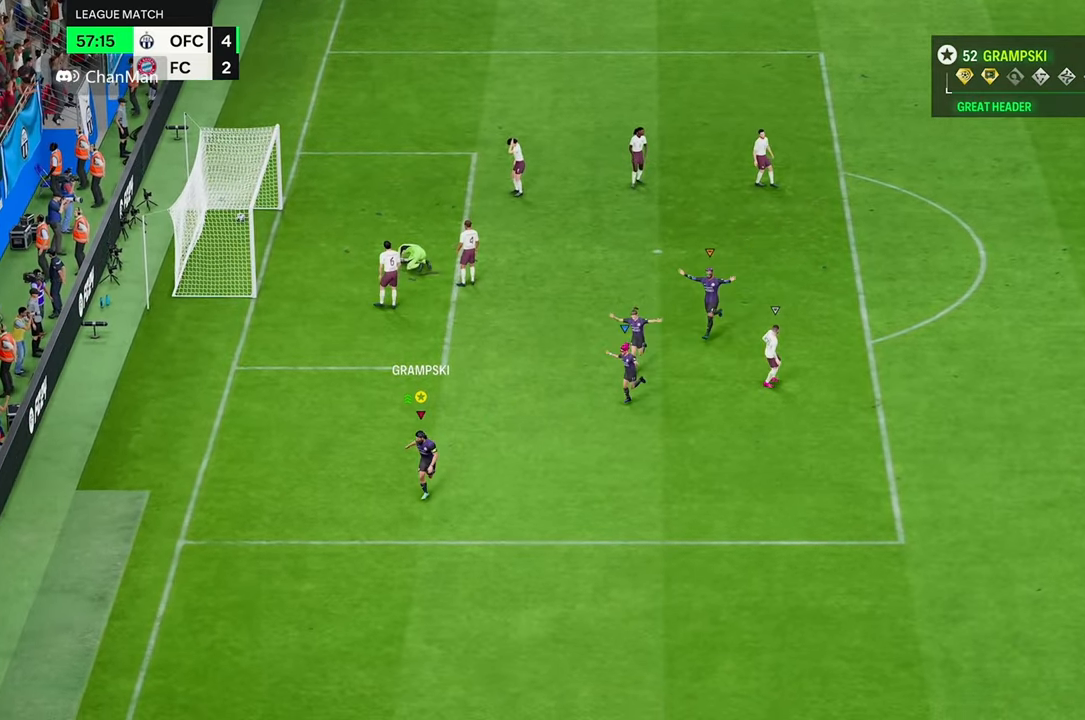
{"buttons": [], "left_stick": "down", "right_stick": "center", "events": []}
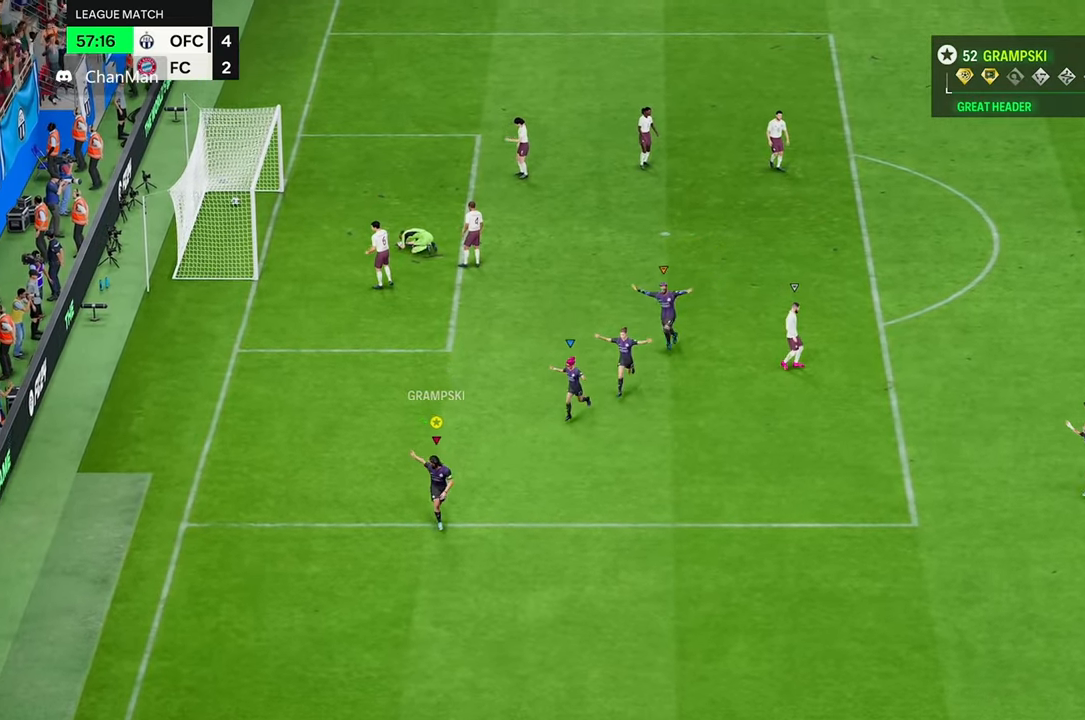
{"buttons": [], "left_stick": "down", "right_stick": "center", "events": []}
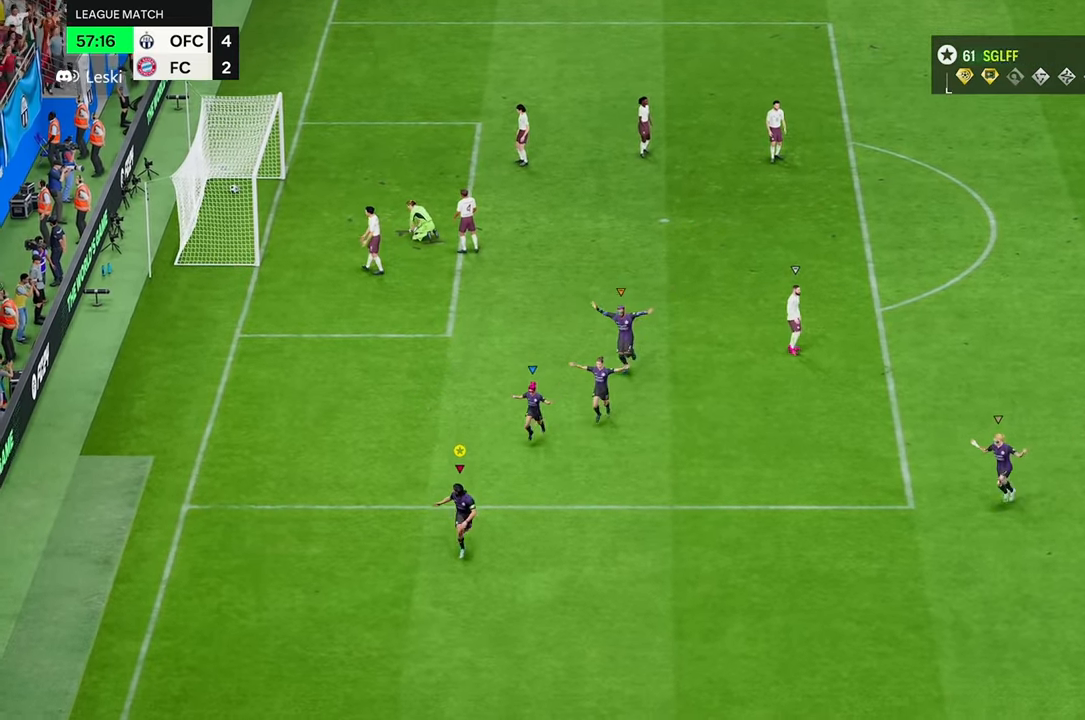
{"buttons": [], "left_stick": "down", "right_stick": "center", "events": []}
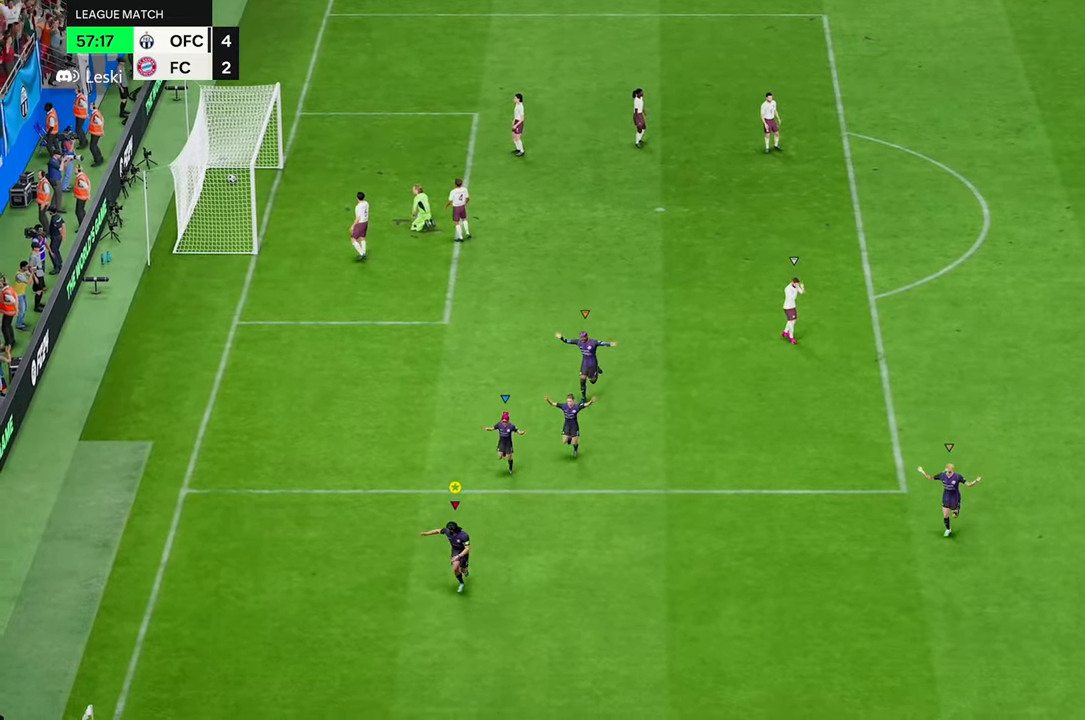
{"buttons": [], "left_stick": "down", "right_stick": "center", "events": []}